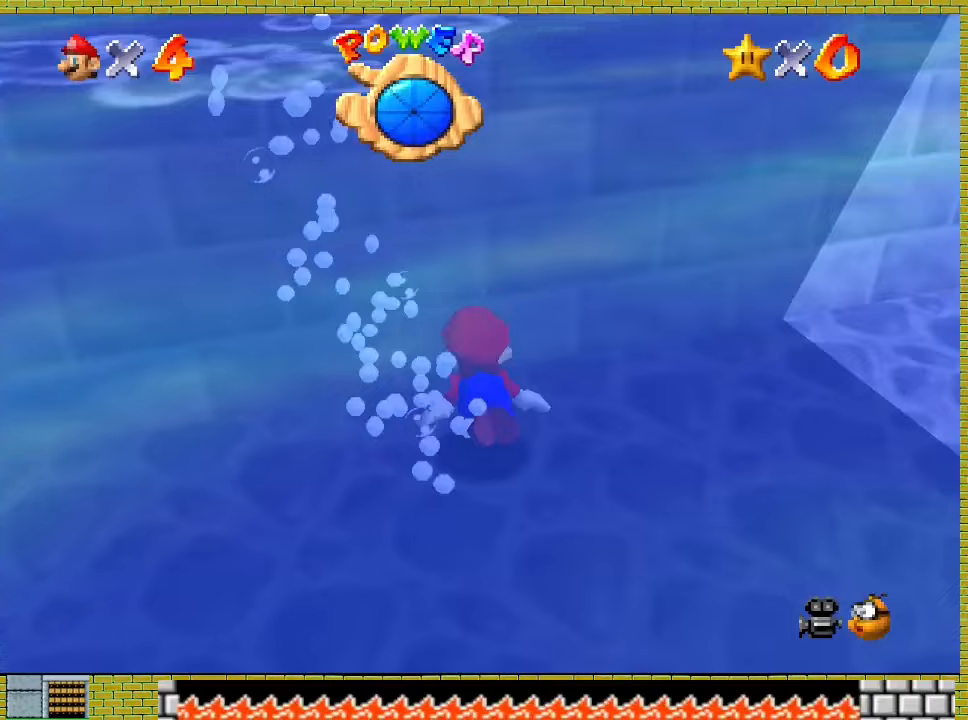
Gameplay with a controller (Xbox layout); each line is a JSON object with the inputs held at the frame after it. "events" lists button and stick changes between this image and that frame as [ms after this image, input, new state], when the widget could be followed in between. Not read: L2 L3 R2 R3 right_stick.
{"buttons": [], "left_stick": "center", "events": []}
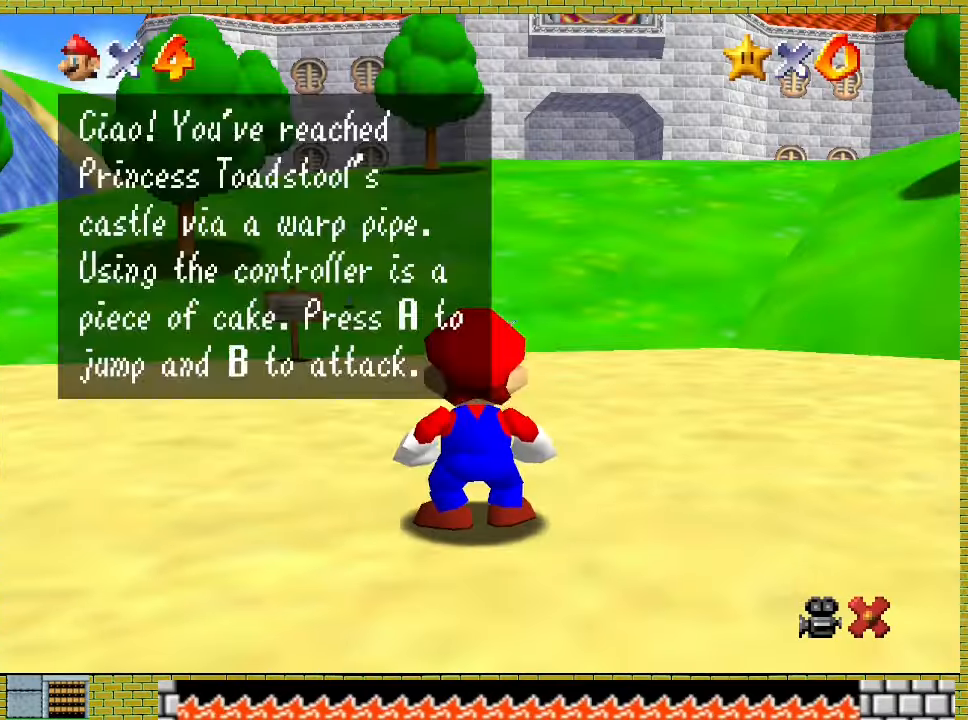
{"buttons": [], "left_stick": "center", "events": [[67, "A", "down"], [167, "A", "up"], [367, "A", "down"], [433, "A", "up"]]}
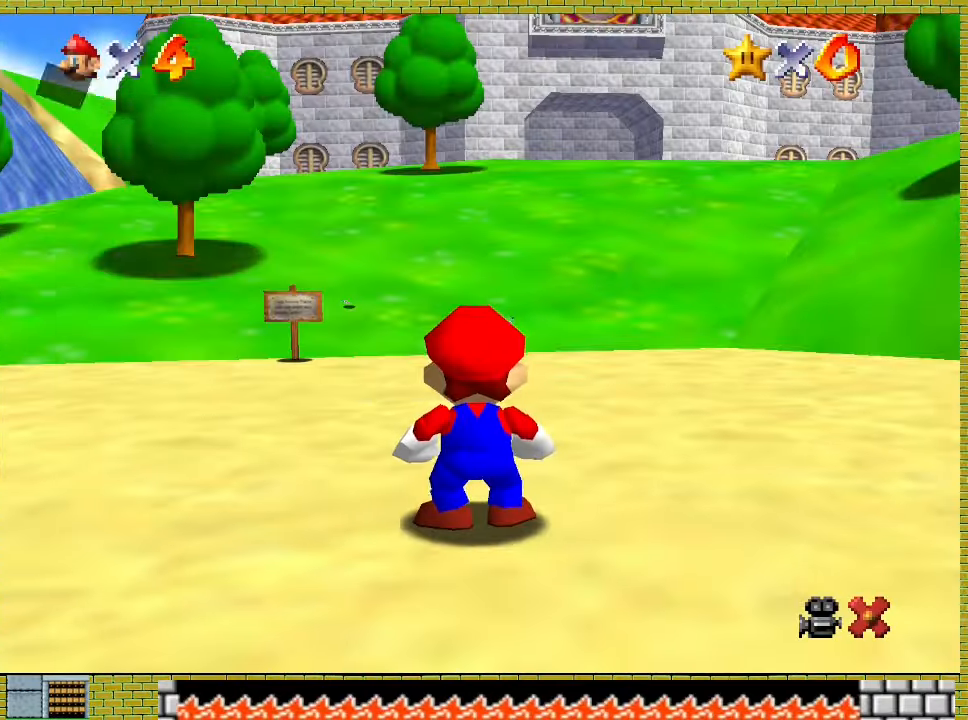
{"buttons": [], "left_stick": "up", "events": [[33, "left_stick", "up"]]}
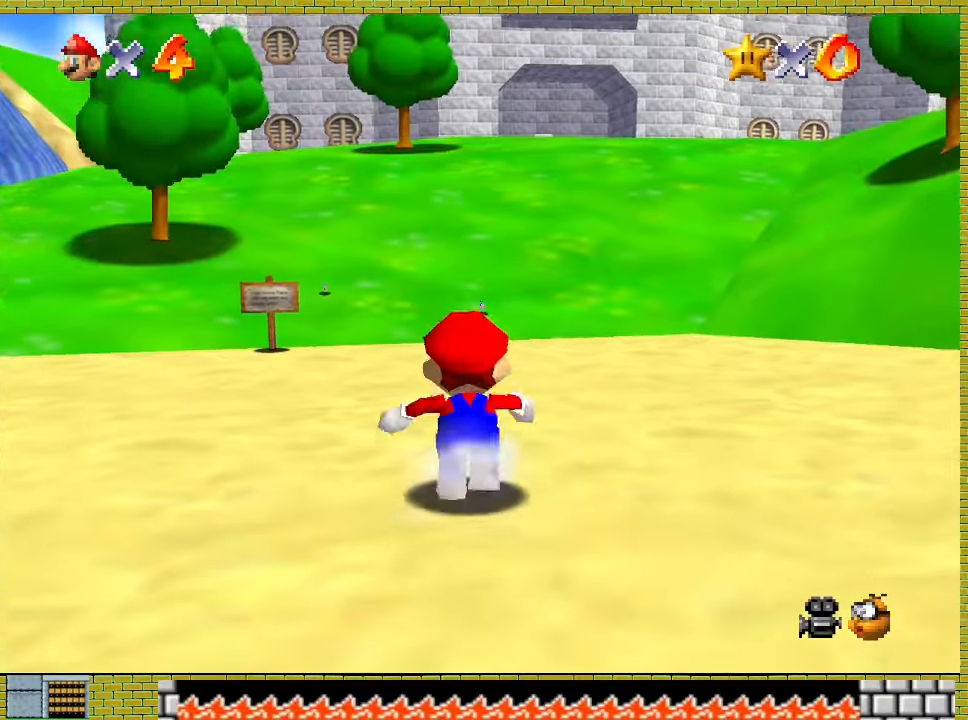
{"buttons": [], "left_stick": "up", "events": [[100, "A", "down"], [233, "A", "up"]]}
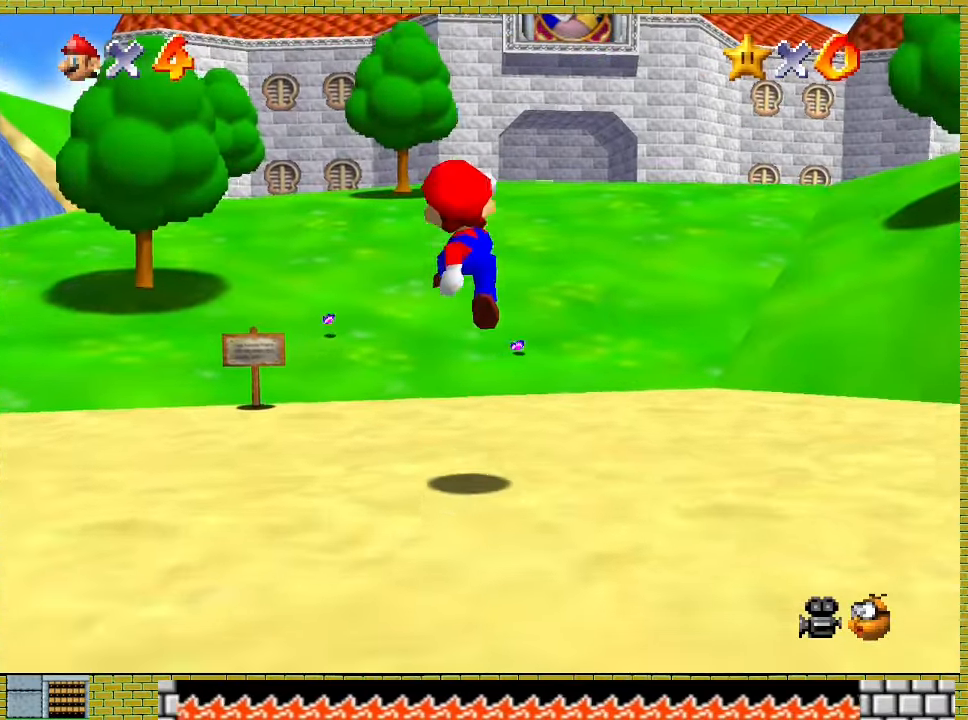
{"buttons": [], "left_stick": "up", "events": [[100, "X", "down"], [200, "X", "up"], [267, "A", "down"], [267, "X", "down"], [333, "A", "up"], [333, "X", "up"]]}
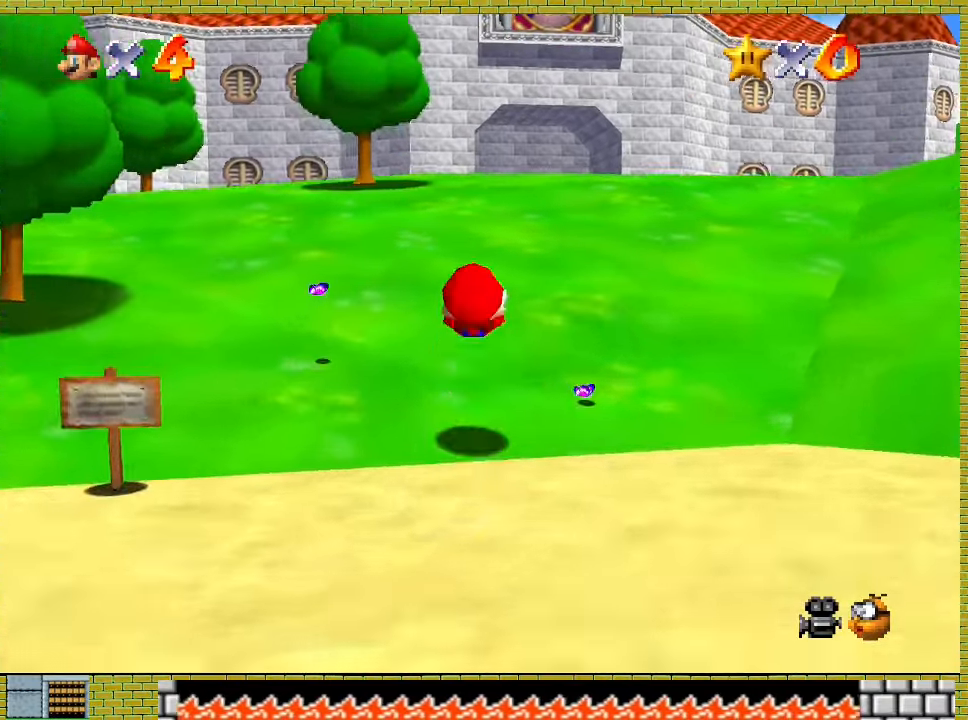
{"buttons": ["A", "X"], "left_stick": "up", "events": [[233, "A", "down"], [267, "X", "down"]]}
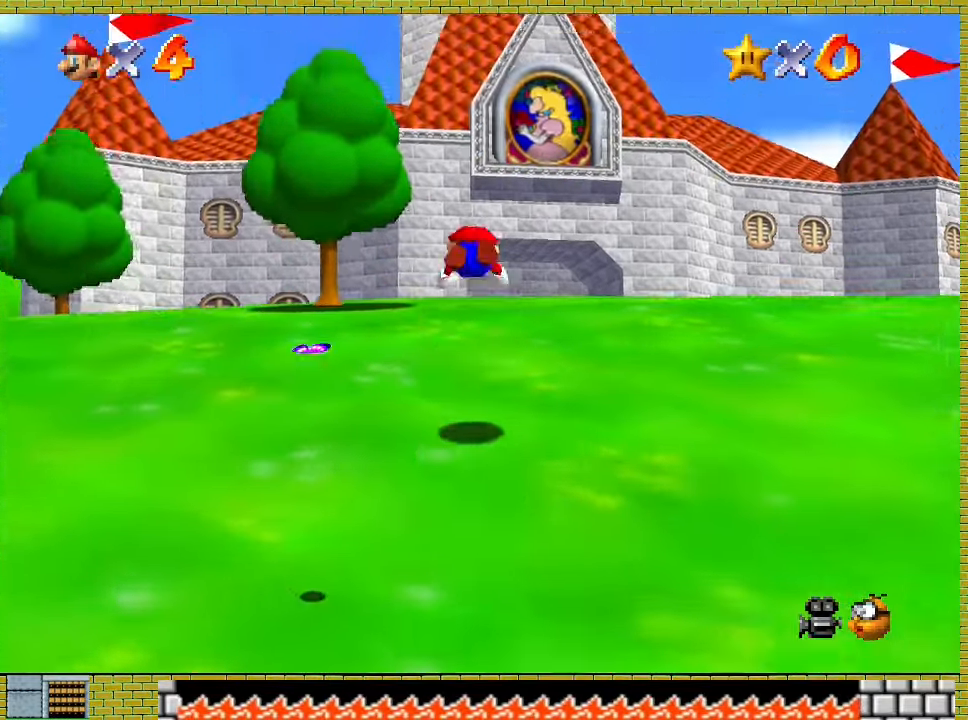
{"buttons": ["A", "X"], "left_stick": "up", "events": [[267, "X", "up"], [300, "A", "up"], [433, "A", "down"], [433, "X", "down"]]}
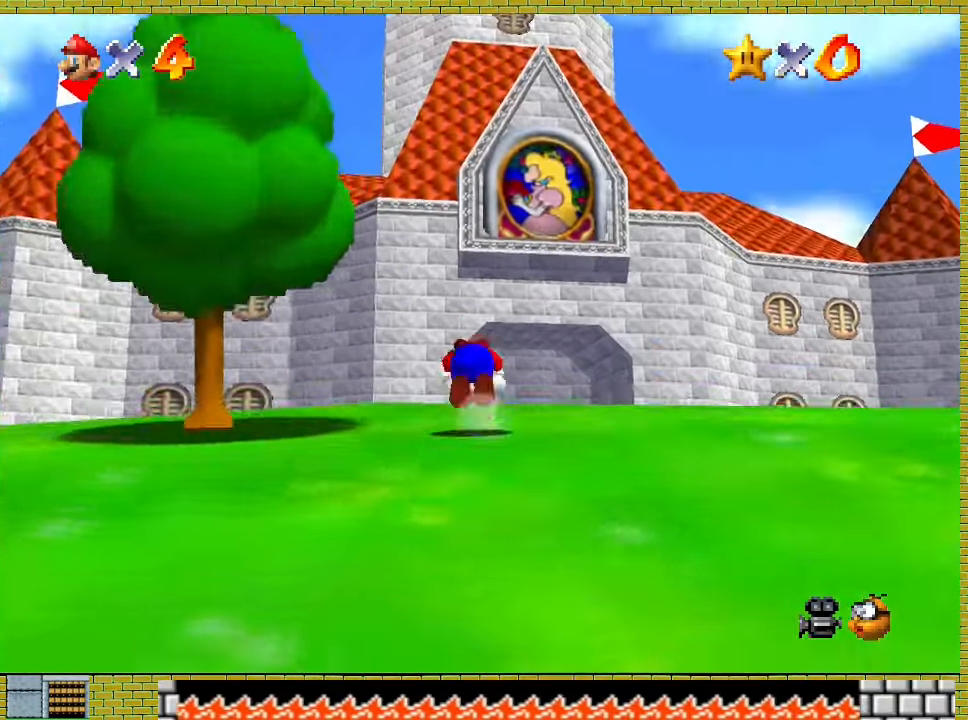
{"buttons": ["X"], "left_stick": "up", "events": [[100, "A", "up"], [100, "X", "up"], [400, "X", "down"]]}
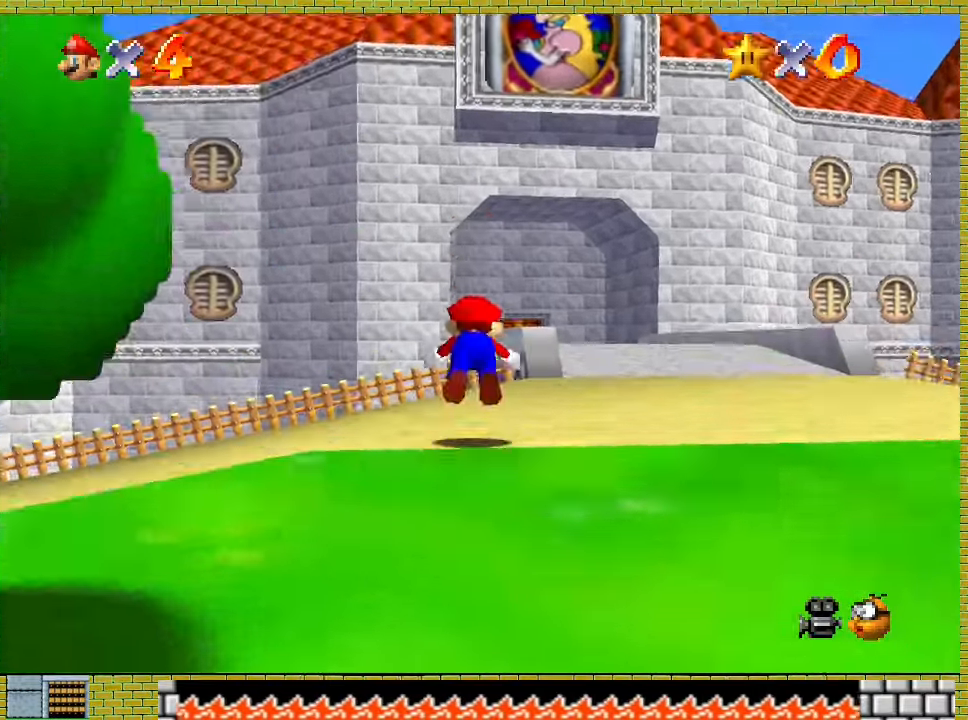
{"buttons": [], "left_stick": "up", "events": [[133, "X", "up"], [300, "A", "down"], [300, "X", "down"], [433, "X", "up"], [467, "A", "up"]]}
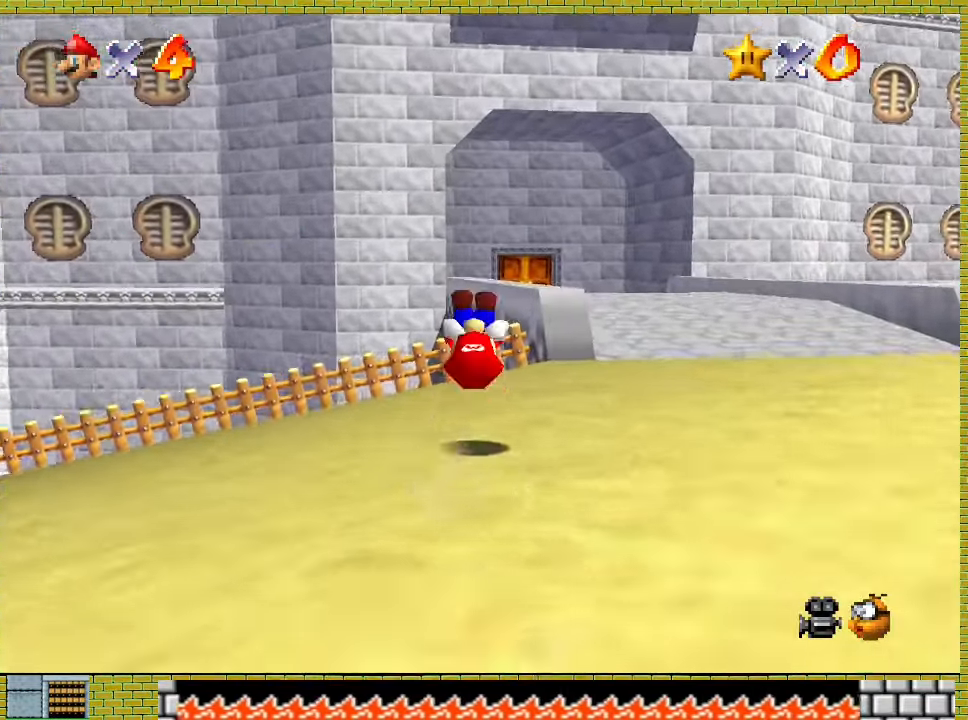
{"buttons": ["A", "X"], "left_stick": "up", "events": [[500, "A", "down"], [500, "X", "down"]]}
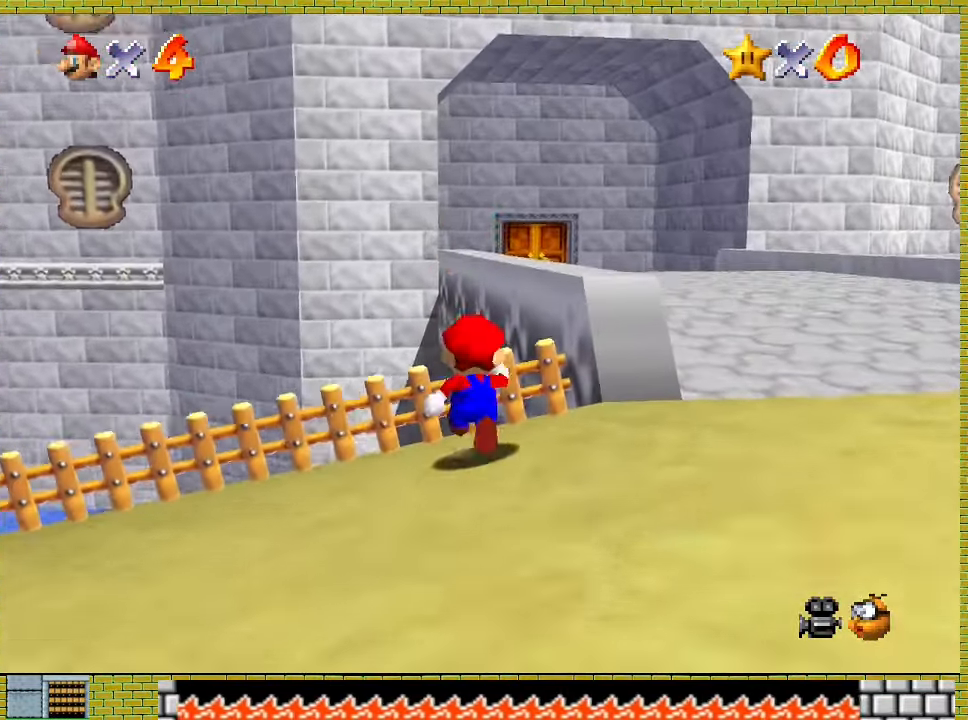
{"buttons": ["A", "X"], "left_stick": "up", "events": []}
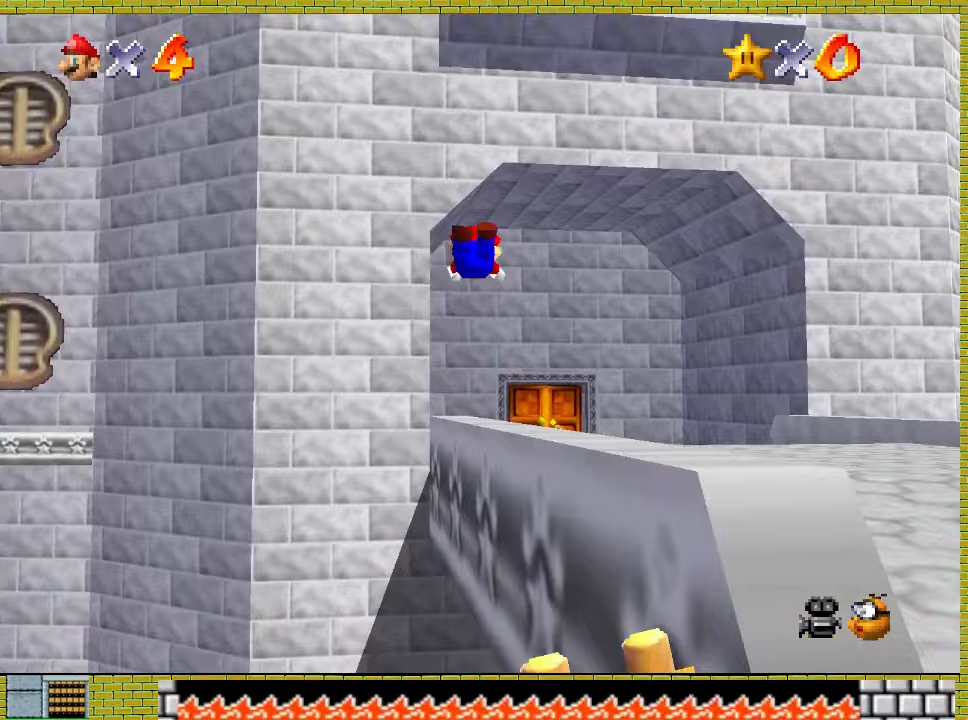
{"buttons": ["A", "X"], "left_stick": "up", "events": [[300, "A", "up"], [300, "X", "up"], [367, "A", "down"], [367, "X", "down"]]}
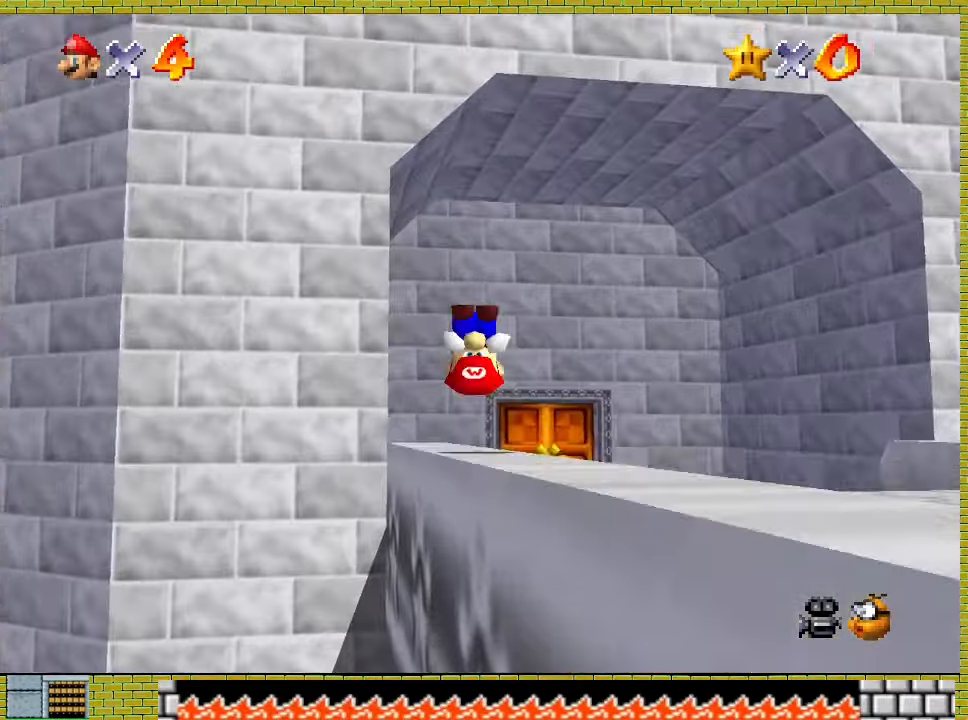
{"buttons": ["A"], "left_stick": "up", "events": [[433, "X", "up"]]}
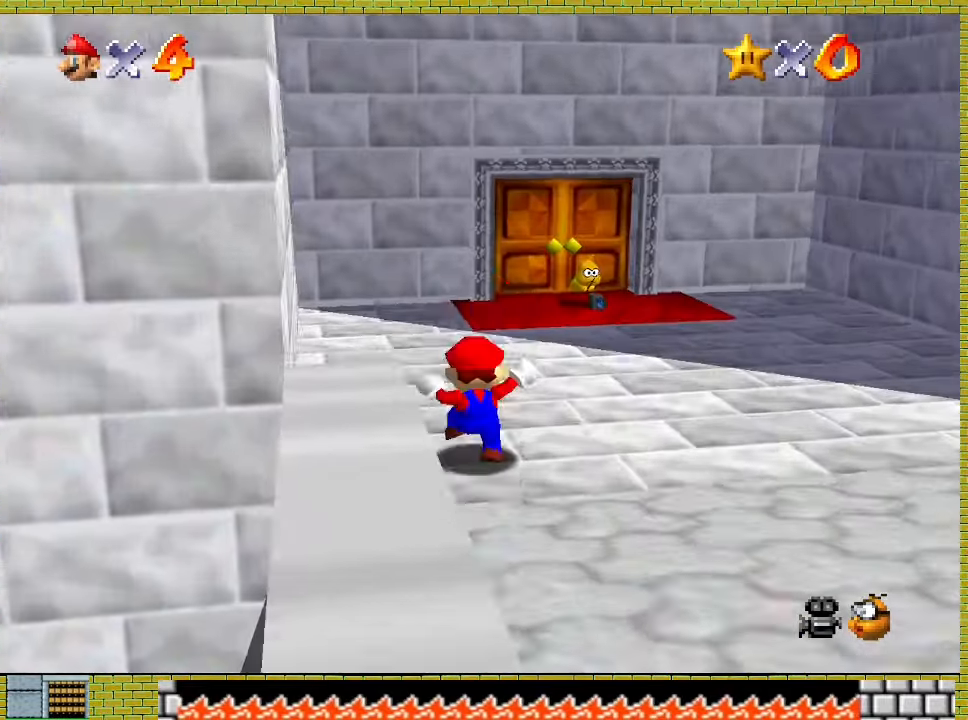
{"buttons": ["A"], "left_stick": "up", "events": [[67, "X", "down"], [67, "left_stick", "center"], [133, "X", "up"], [267, "left_stick", "up"]]}
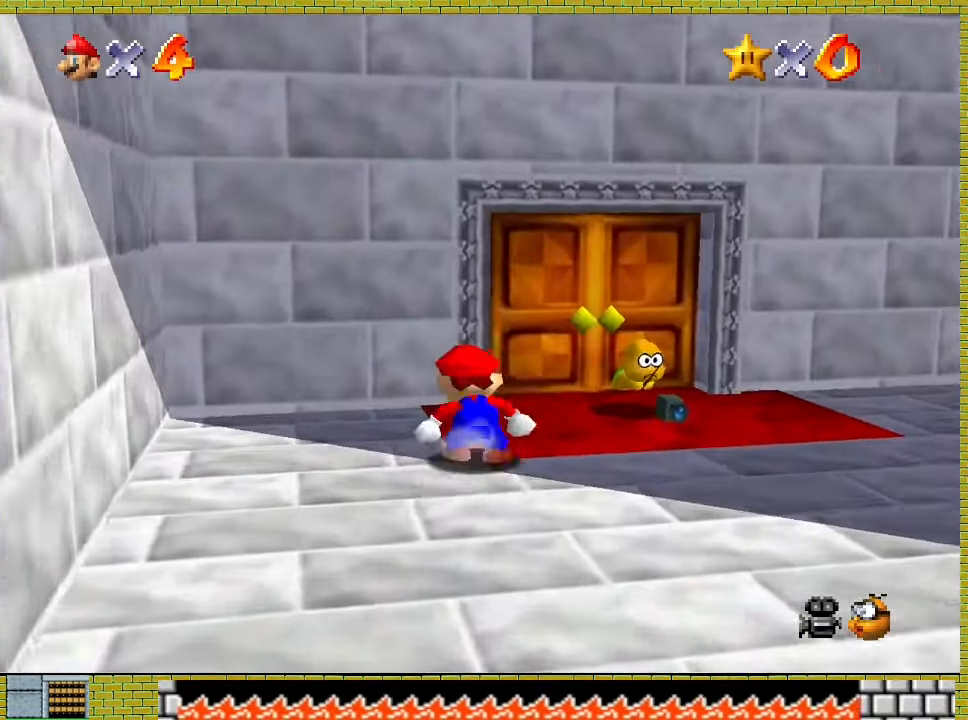
{"buttons": [], "left_stick": "up", "events": [[267, "A", "up"]]}
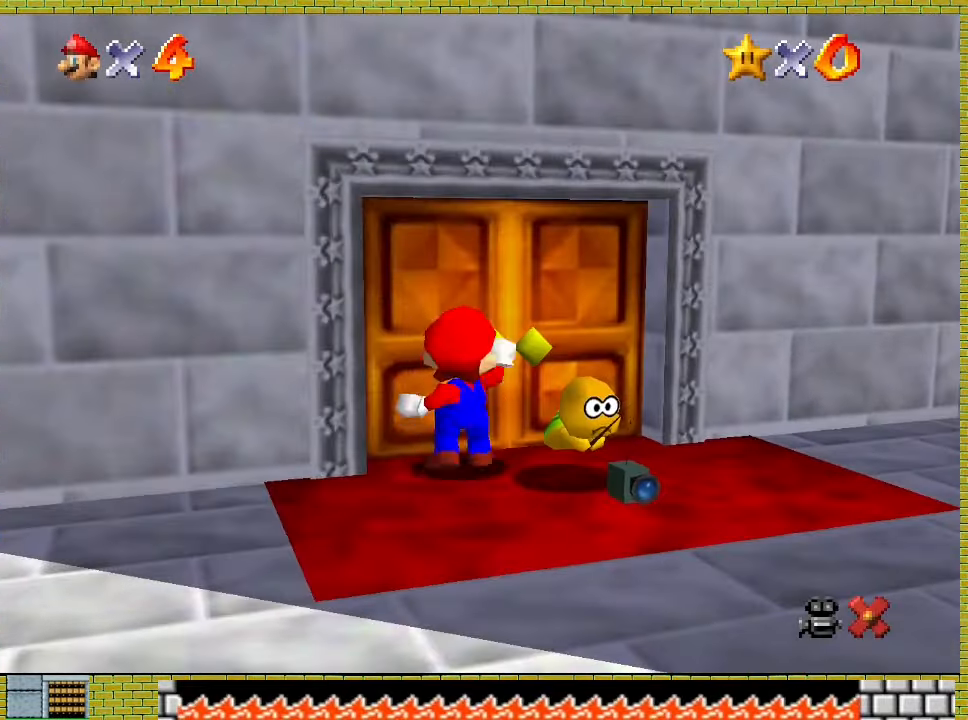
{"buttons": [], "left_stick": "center", "events": [[167, "left_stick", "center"], [233, "A", "down"], [433, "A", "up"]]}
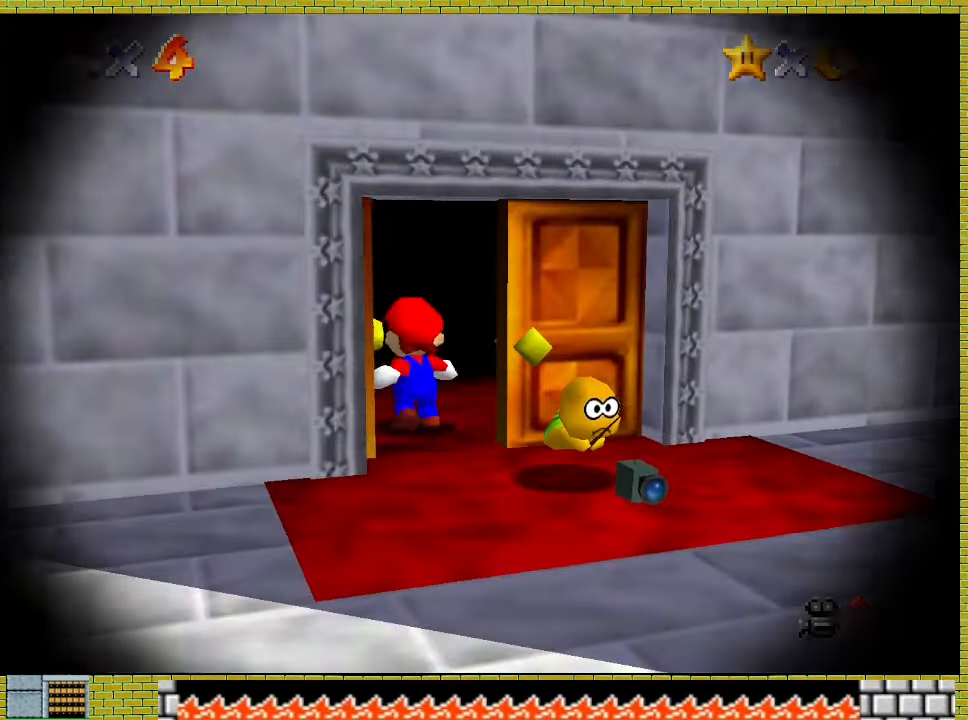
{"buttons": [], "left_stick": "center", "events": [[33, "A", "down"], [167, "A", "up"], [233, "A", "down"], [300, "A", "up"], [367, "A", "down"], [467, "A", "up"]]}
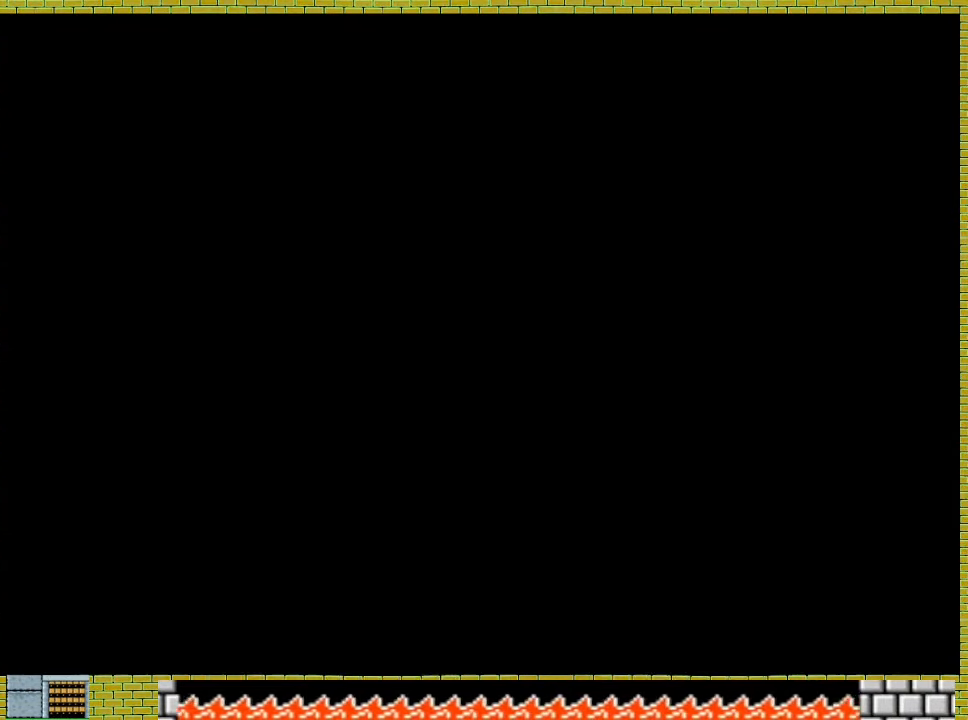
{"buttons": ["A"], "left_stick": "down-right", "events": [[33, "A", "down"], [133, "A", "up"], [233, "A", "down"], [300, "left_stick", "right"], [367, "A", "up"], [367, "left_stick", "down-right"], [400, "A", "down"]]}
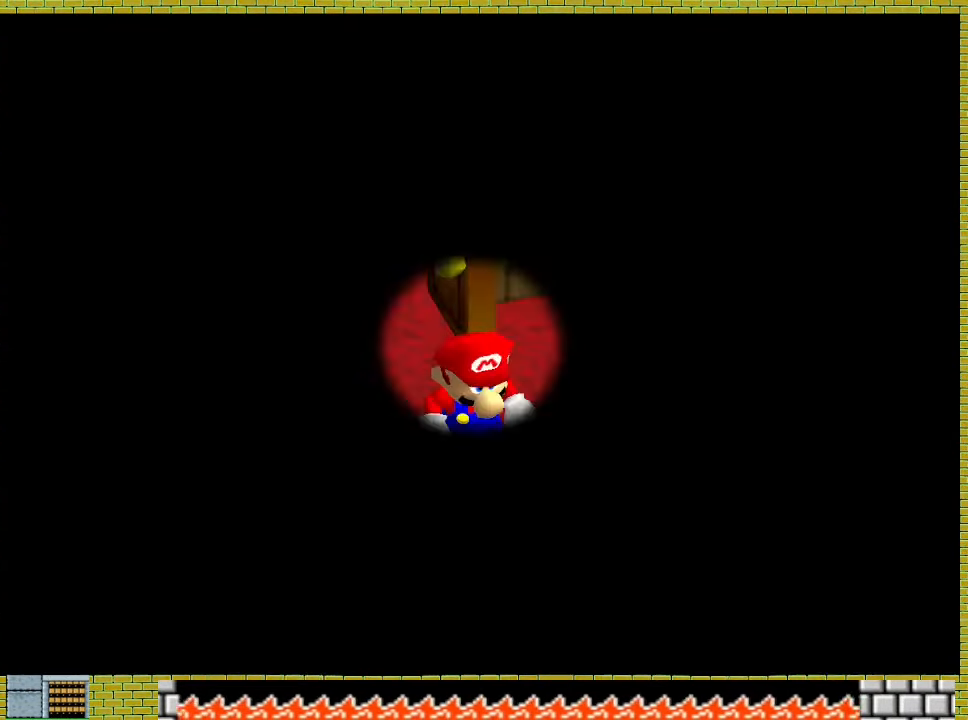
{"buttons": [], "left_stick": "down-right", "events": [[33, "A", "up"], [133, "A", "down"], [267, "A", "up"], [333, "A", "down"], [467, "A", "up"]]}
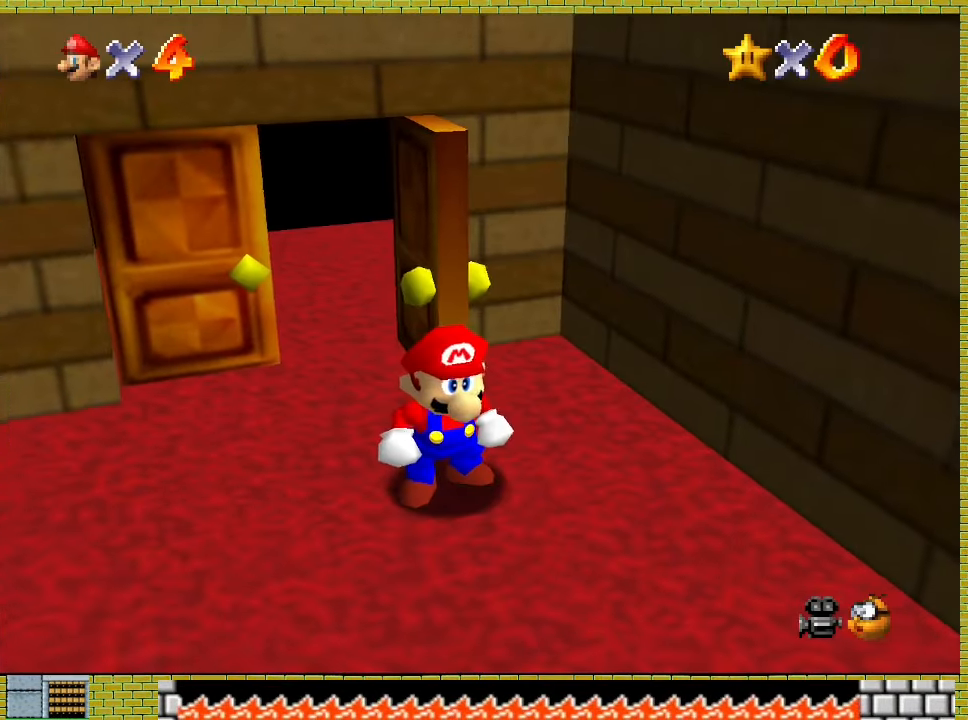
{"buttons": [], "left_stick": "down-right", "events": []}
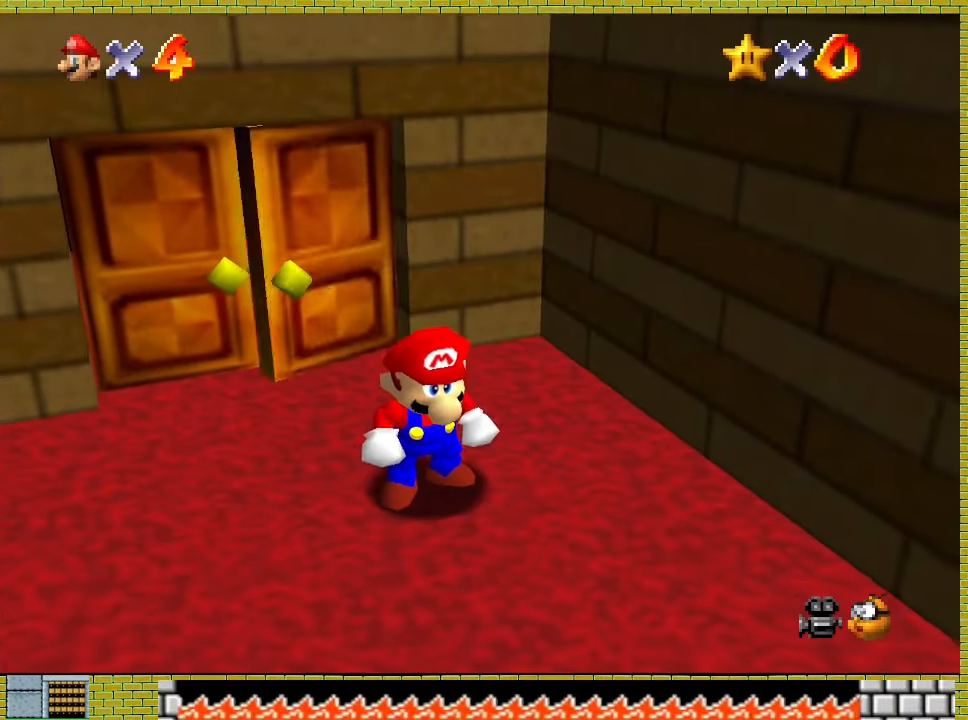
{"buttons": [], "left_stick": "down-right", "events": []}
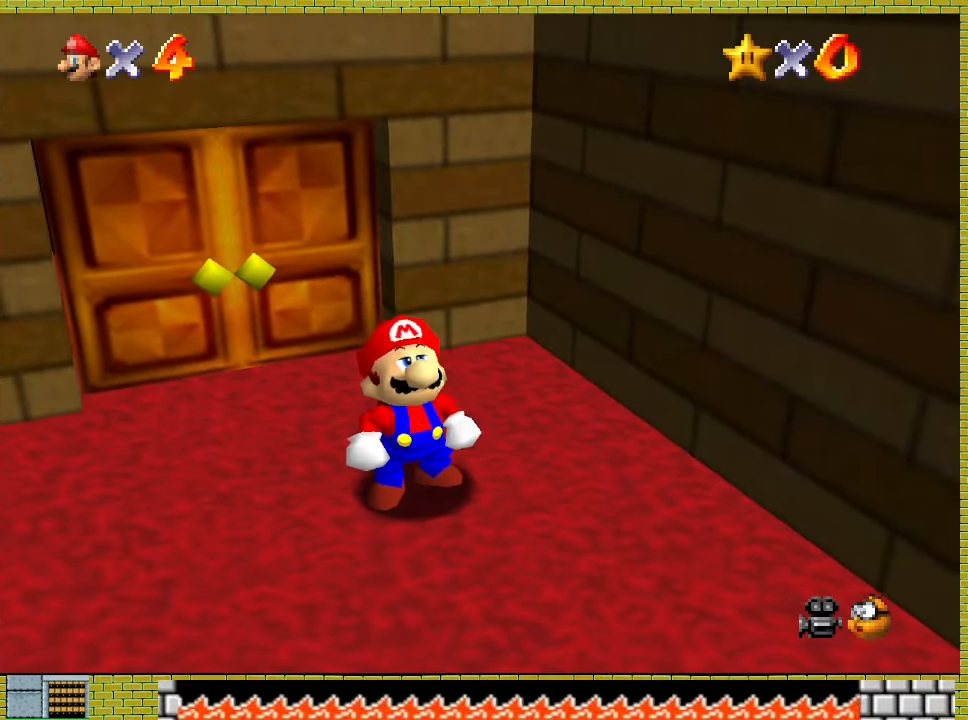
{"buttons": ["A", "X"], "left_stick": "down-right", "events": [[500, "A", "down"], [500, "X", "down"]]}
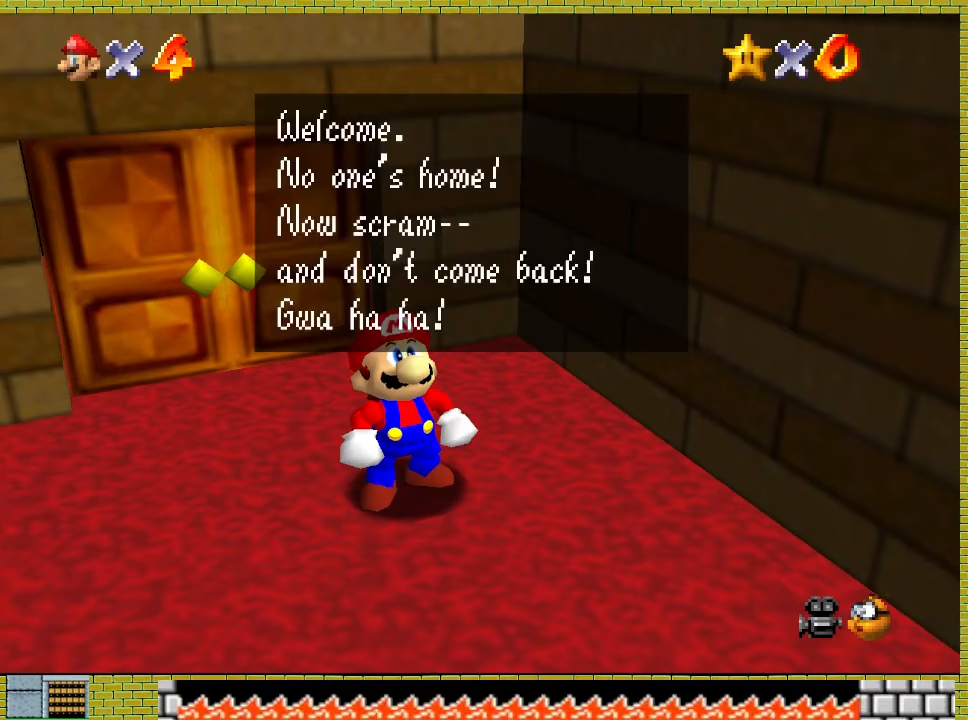
{"buttons": [], "left_stick": "down-right", "events": [[133, "X", "up"], [167, "A", "up"]]}
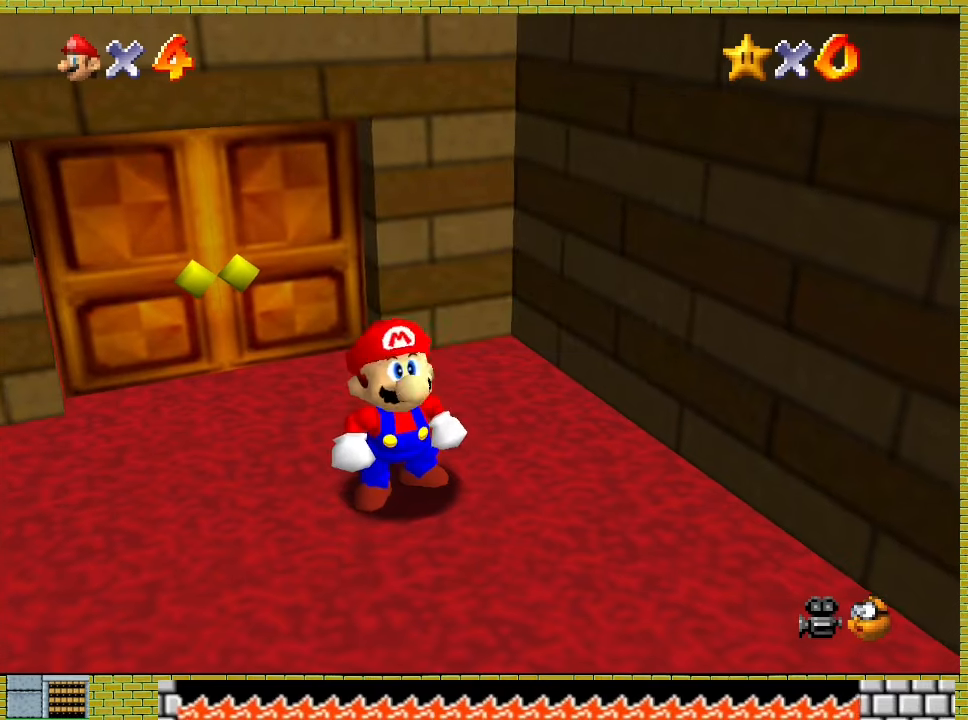
{"buttons": [], "left_stick": "down-right", "events": []}
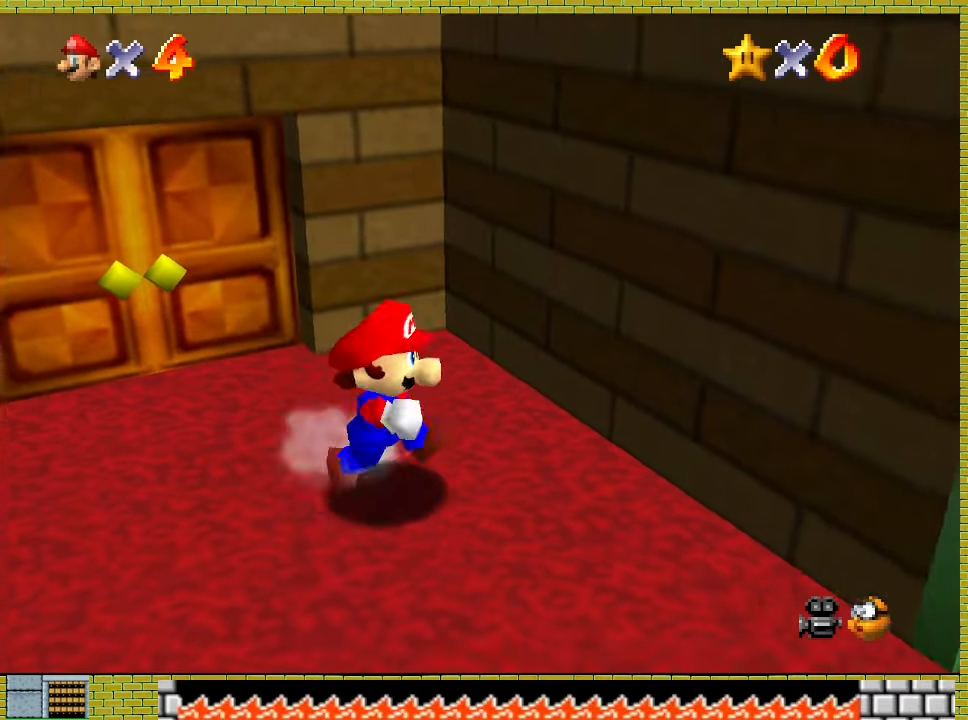
{"buttons": [], "left_stick": "down-right", "events": [[100, "A", "down"], [333, "A", "up"]]}
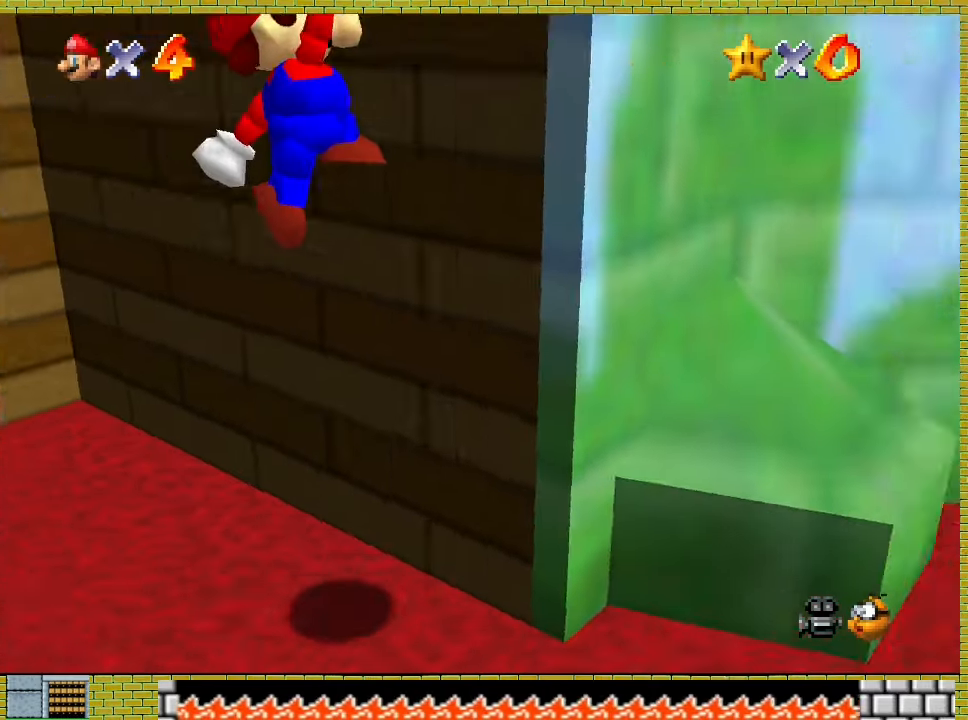
{"buttons": ["A", "X"], "left_stick": "up", "events": [[267, "X", "down"], [367, "X", "up"], [367, "left_stick", "up-right"], [467, "A", "down"], [467, "X", "down"], [467, "left_stick", "up"]]}
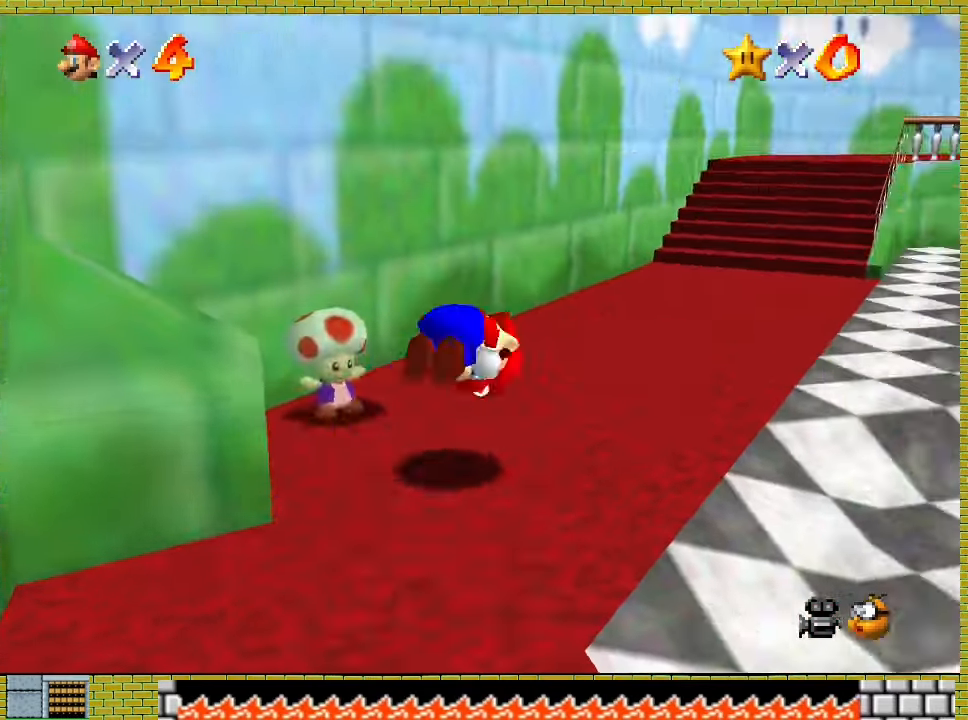
{"buttons": ["A", "X"], "left_stick": "up", "events": [[67, "X", "up"], [100, "A", "up"], [467, "A", "down"], [467, "X", "down"]]}
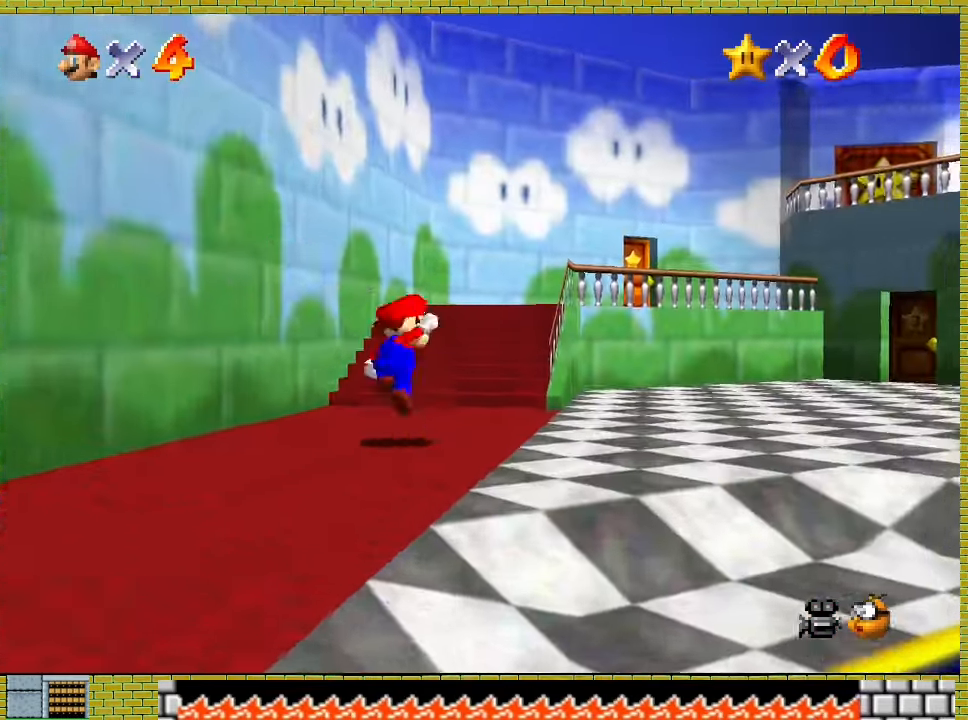
{"buttons": [], "left_stick": "up", "events": [[100, "X", "up"], [133, "A", "up"]]}
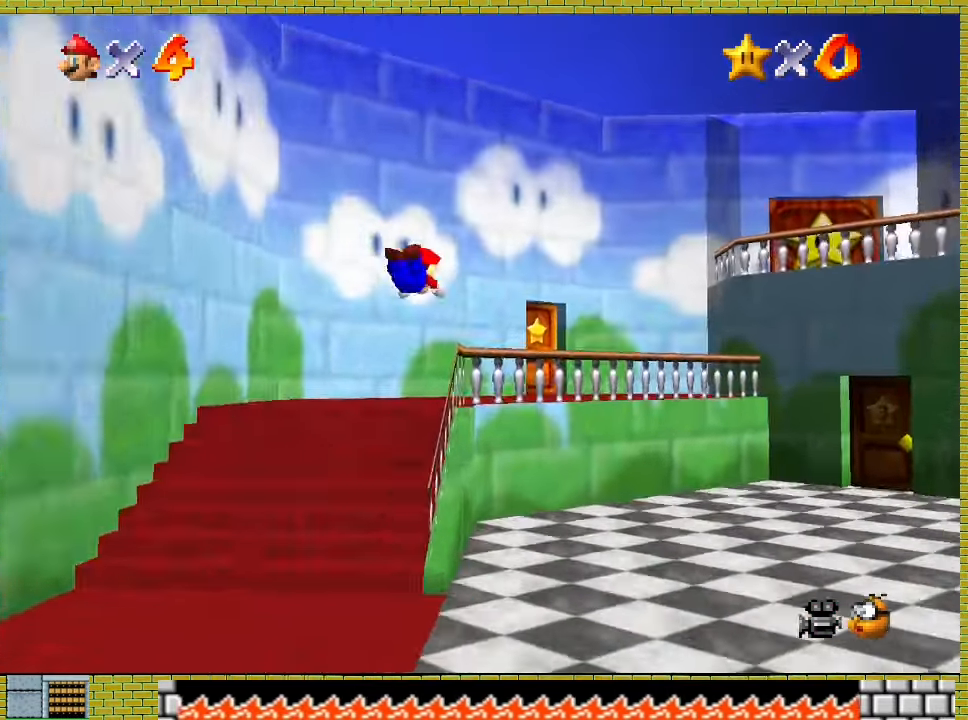
{"buttons": [], "left_stick": "up", "events": [[300, "A", "down"], [300, "X", "down"], [433, "A", "up"], [433, "X", "up"]]}
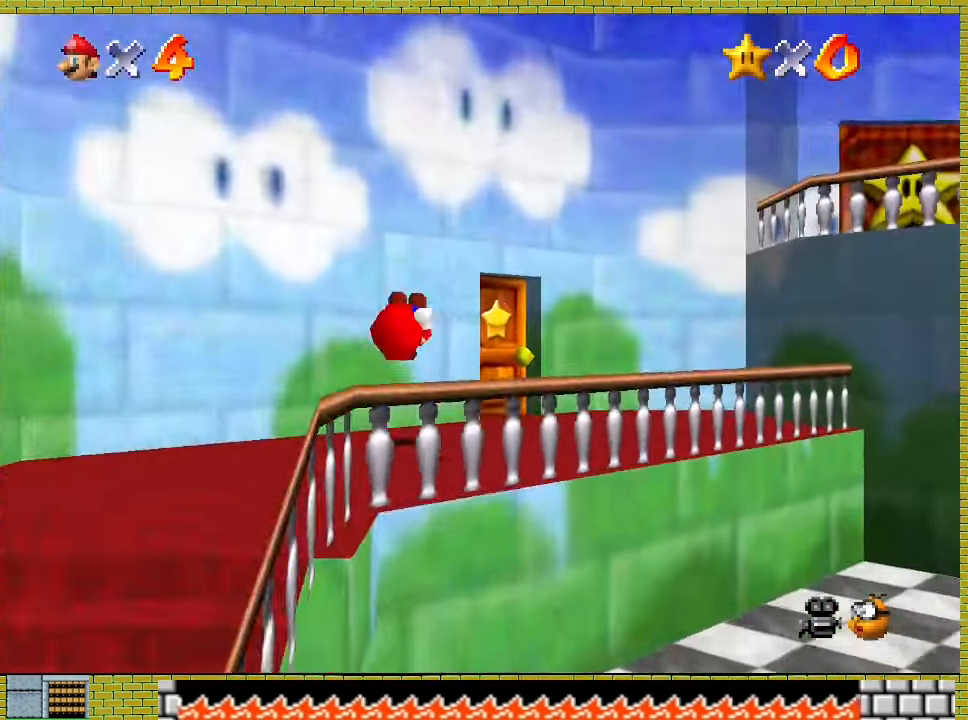
{"buttons": [], "left_stick": "up", "events": []}
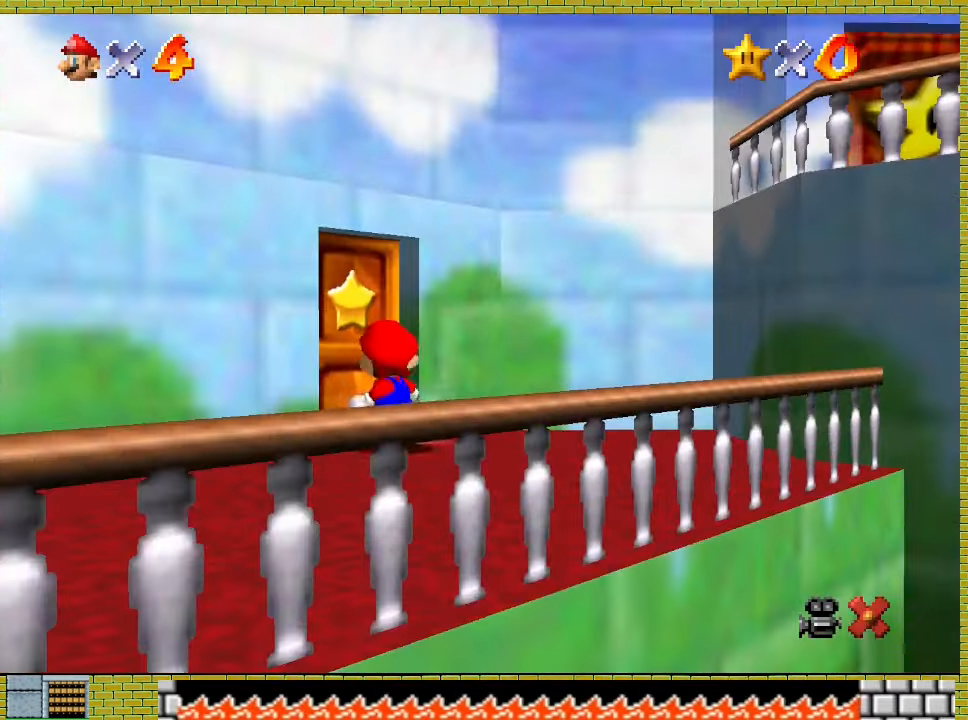
{"buttons": [], "left_stick": "up", "events": []}